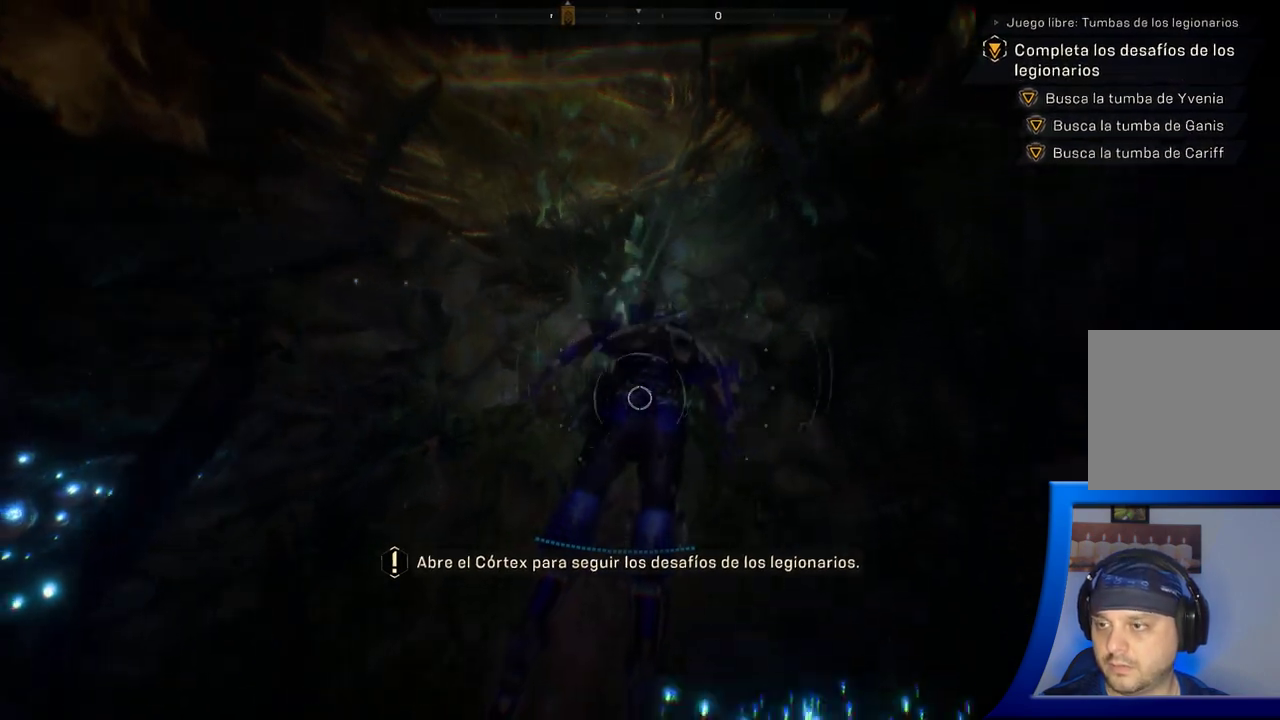
Gameplay with a controller (Xbox layout); each line is a JSON object with the inputs held at the frame after it. "button_events" lists button changes between this image and that frame as [ms after this image, input, new state], when the widget could be followed in between (sticks are given only as held states). Not read: HOME.
{"buttons": [], "left_stick": "center", "right_stick": "down-right", "button_events": []}
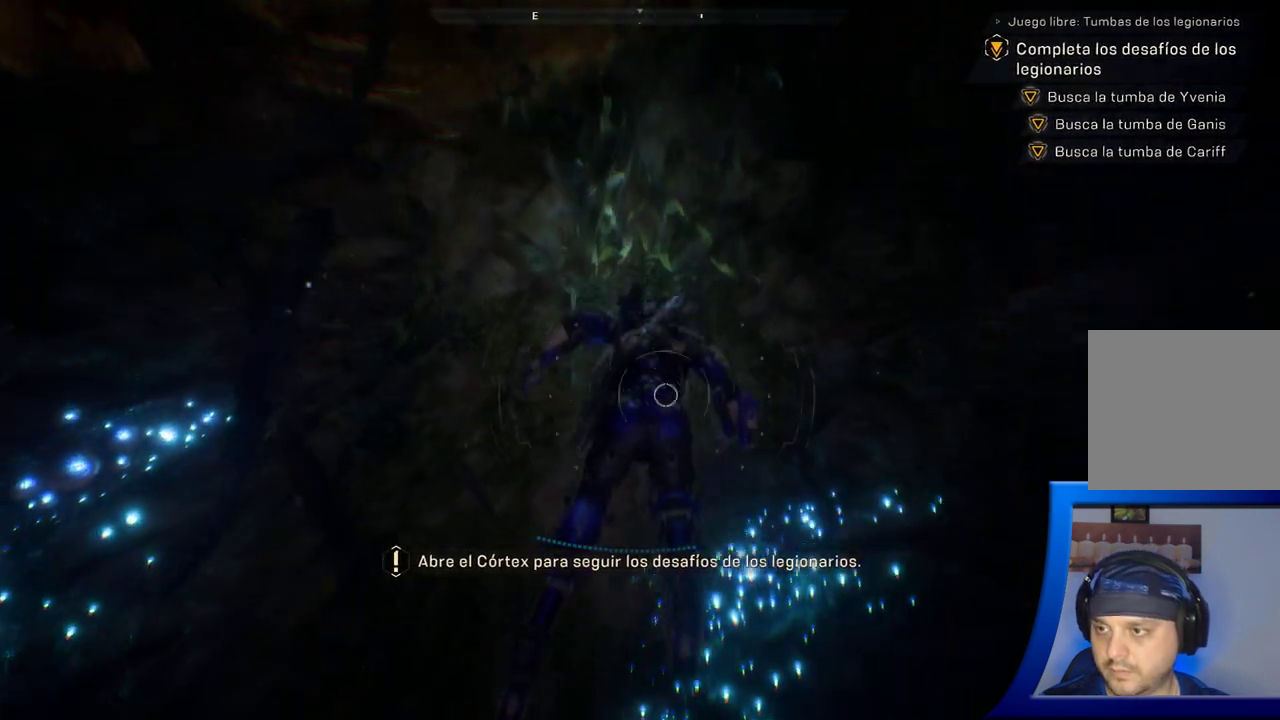
{"buttons": [], "left_stick": "center", "right_stick": "down-right", "button_events": []}
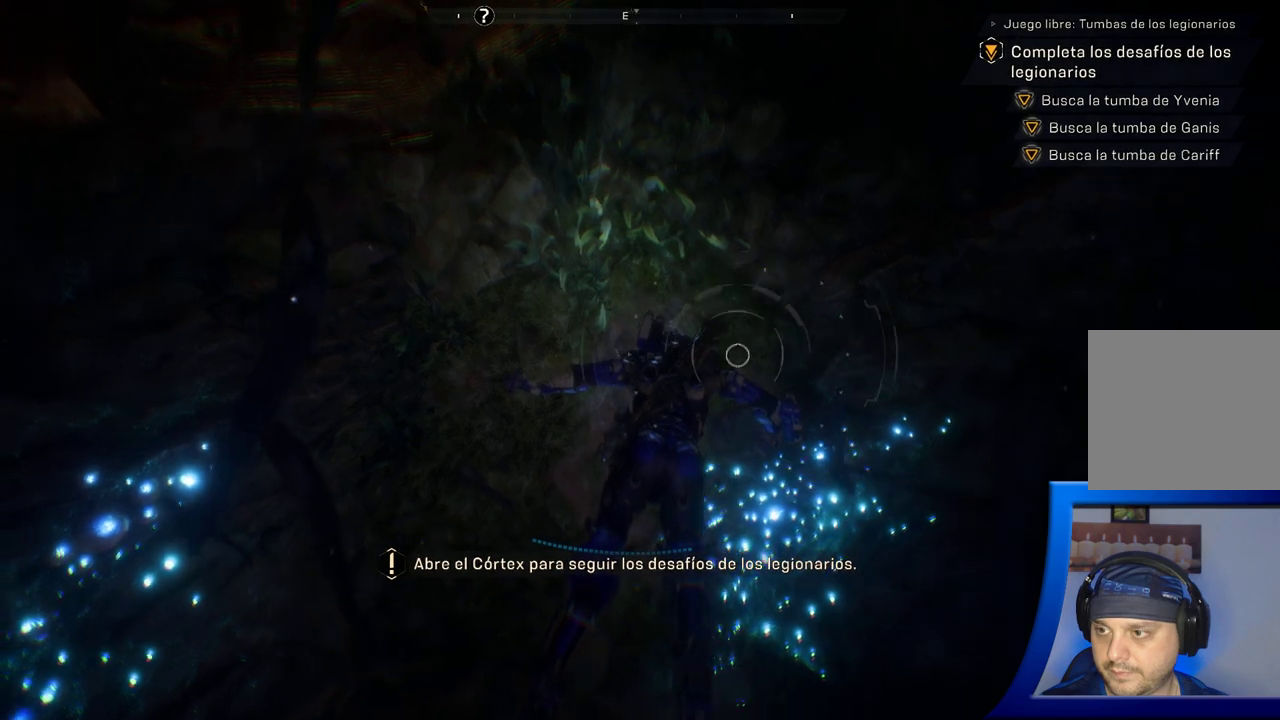
{"buttons": [], "left_stick": "center", "right_stick": "right", "button_events": []}
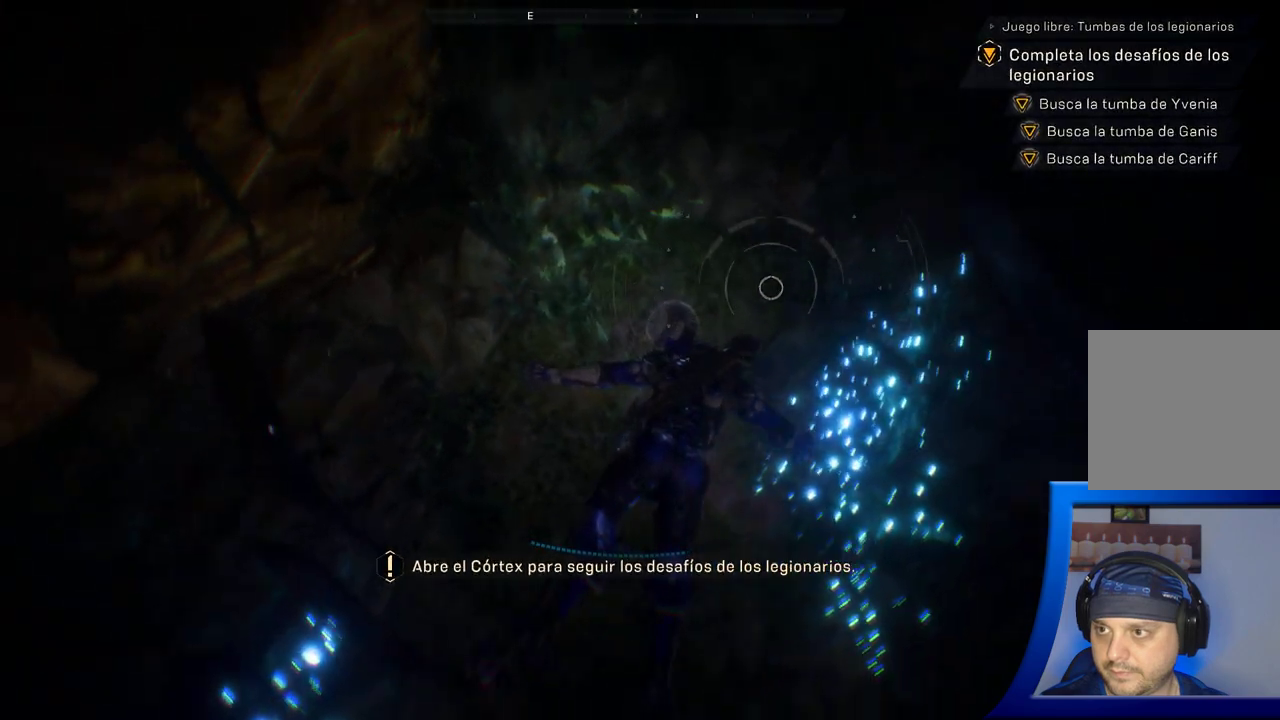
{"buttons": [], "left_stick": "up", "right_stick": "center", "button_events": []}
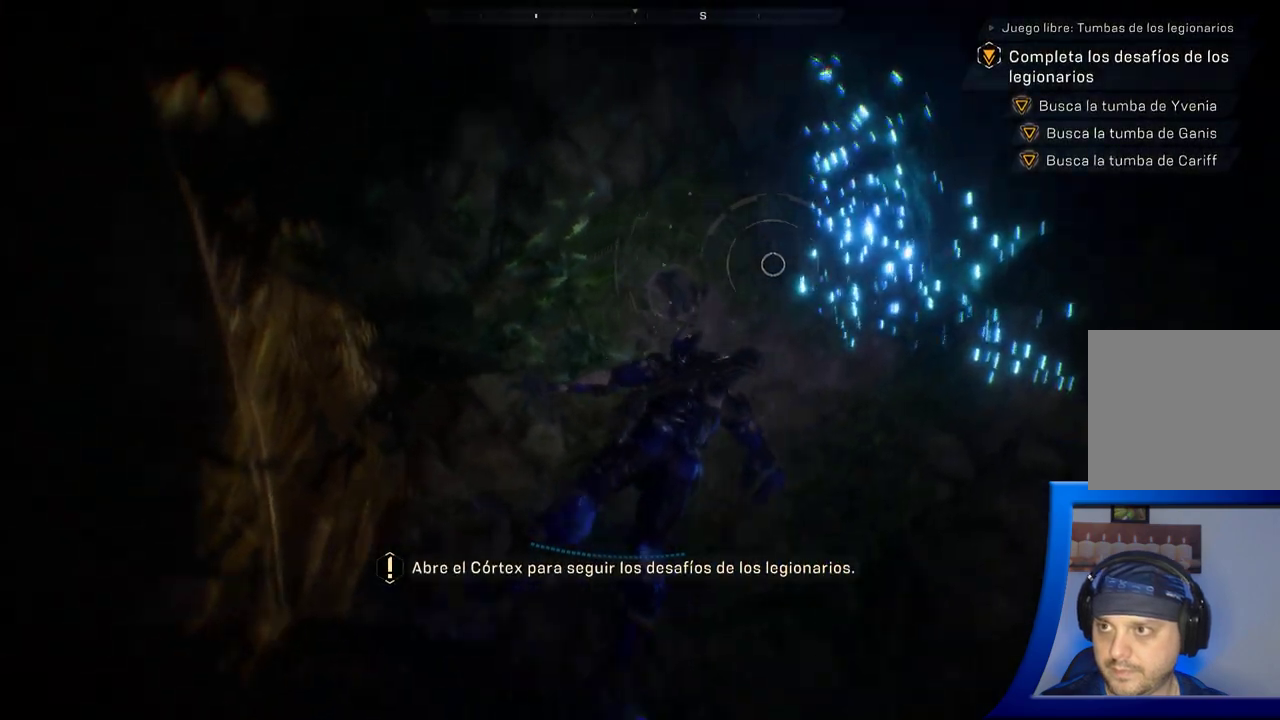
{"buttons": [], "left_stick": "up", "right_stick": "center", "button_events": []}
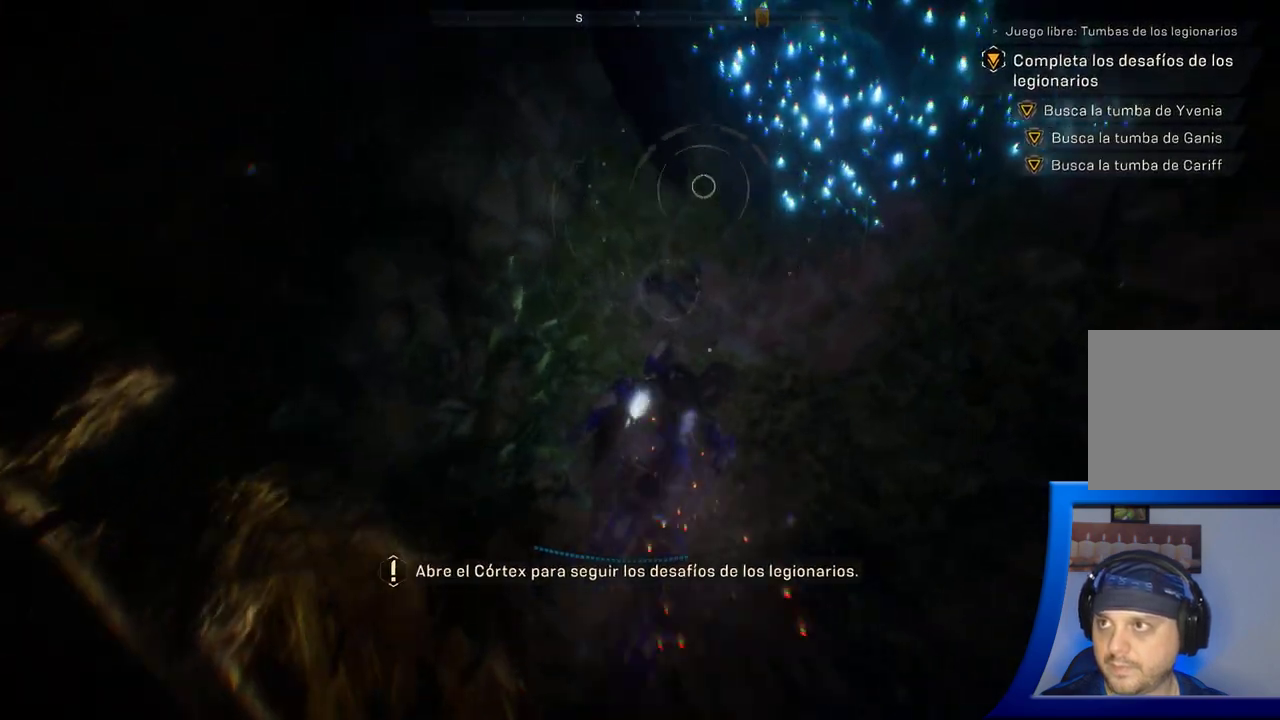
{"buttons": [], "left_stick": "up", "right_stick": "center", "button_events": []}
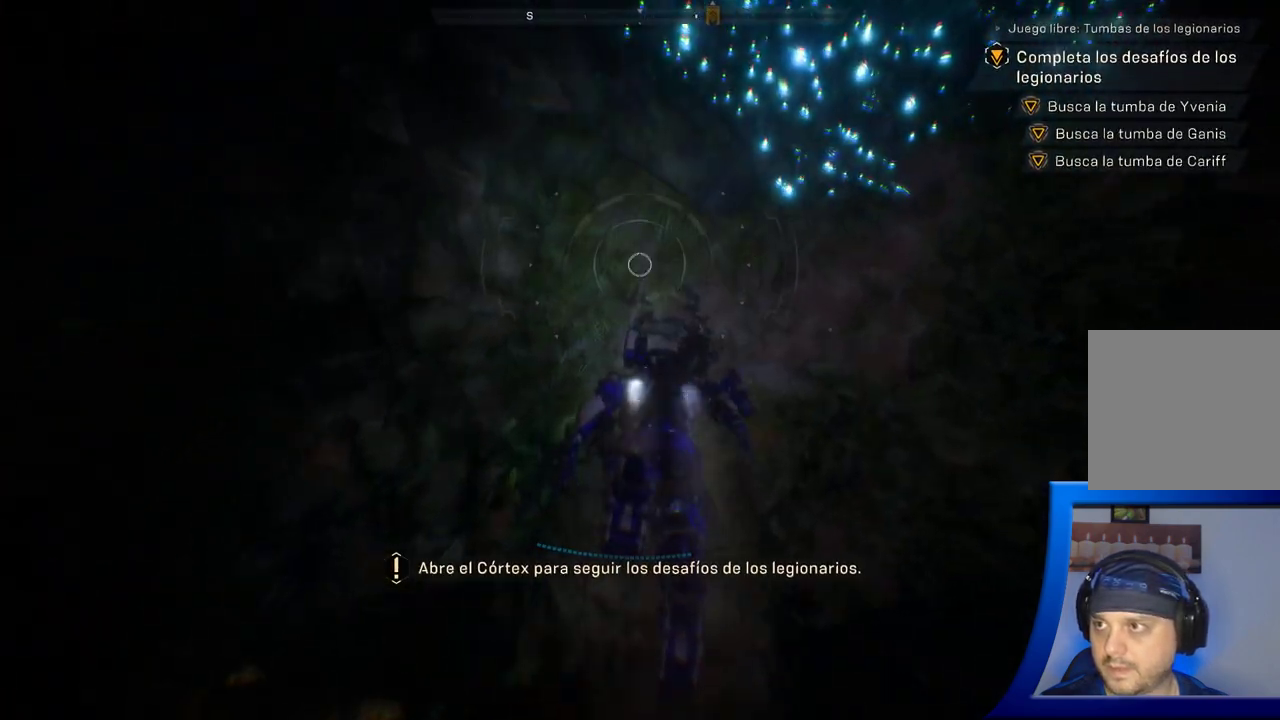
{"buttons": [], "left_stick": "up", "right_stick": "down-left", "button_events": []}
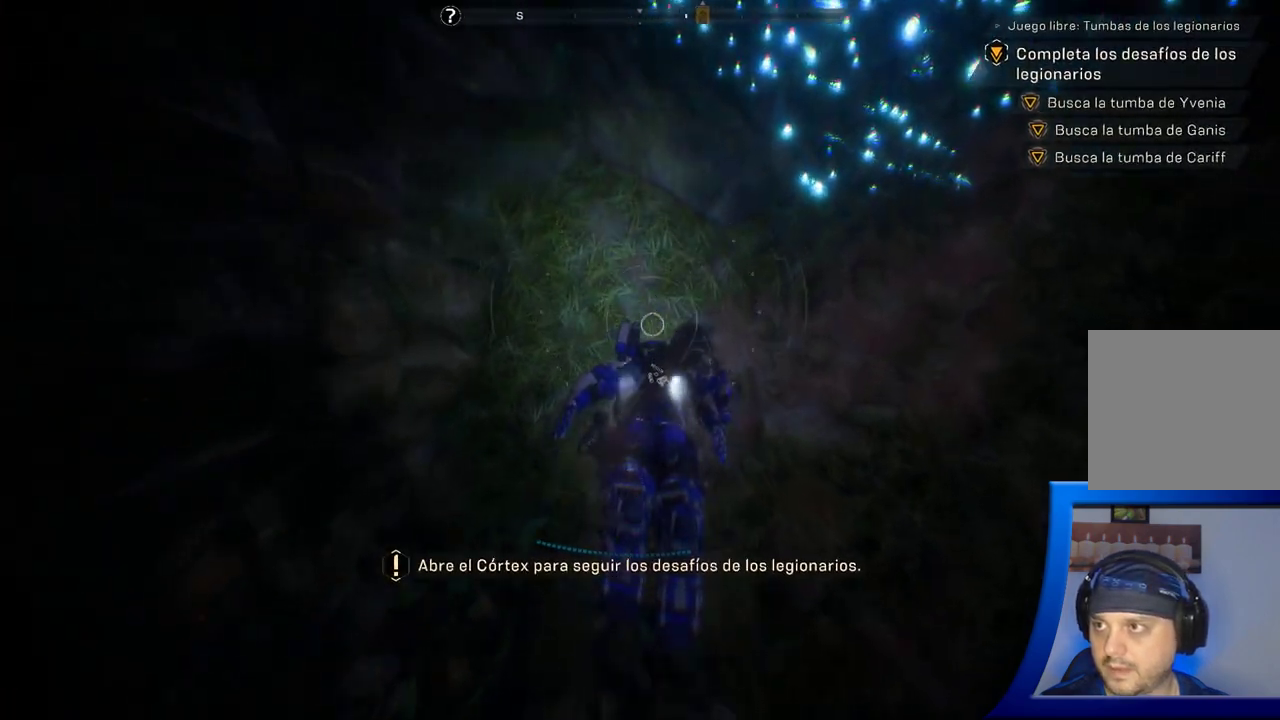
{"buttons": [], "left_stick": "up-right", "right_stick": "left", "button_events": []}
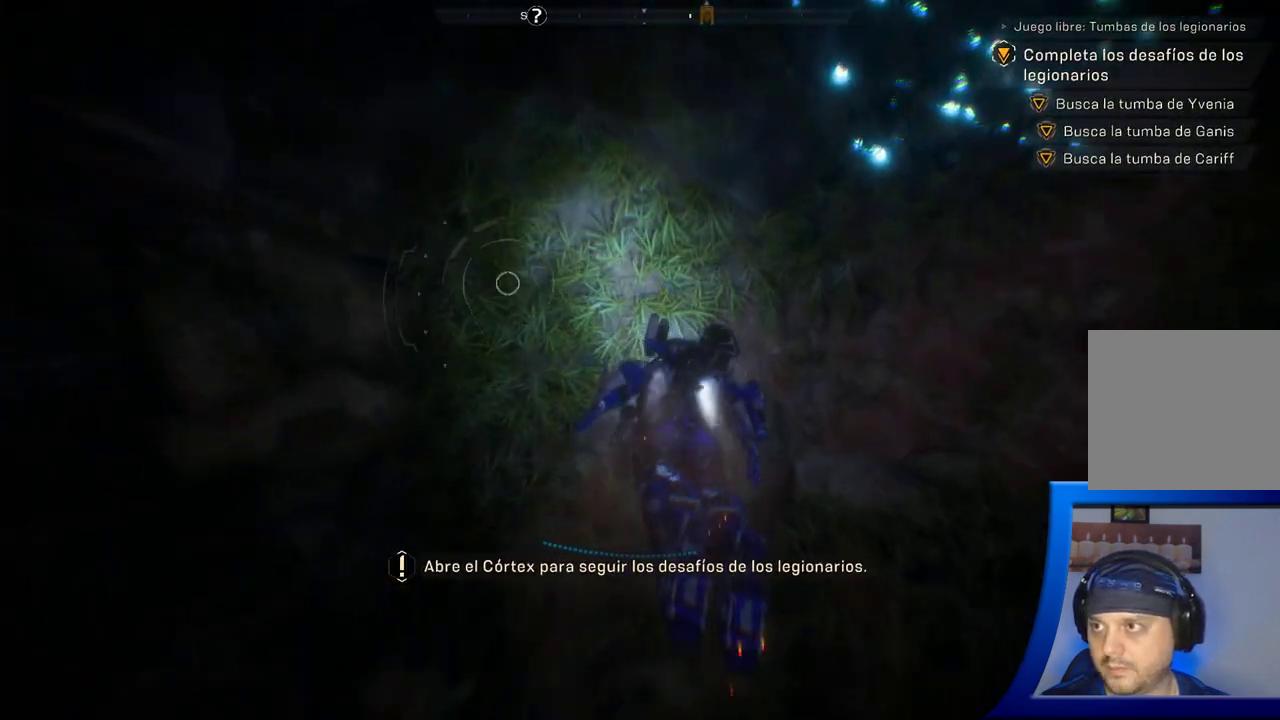
{"buttons": [], "left_stick": "center", "right_stick": "left", "button_events": []}
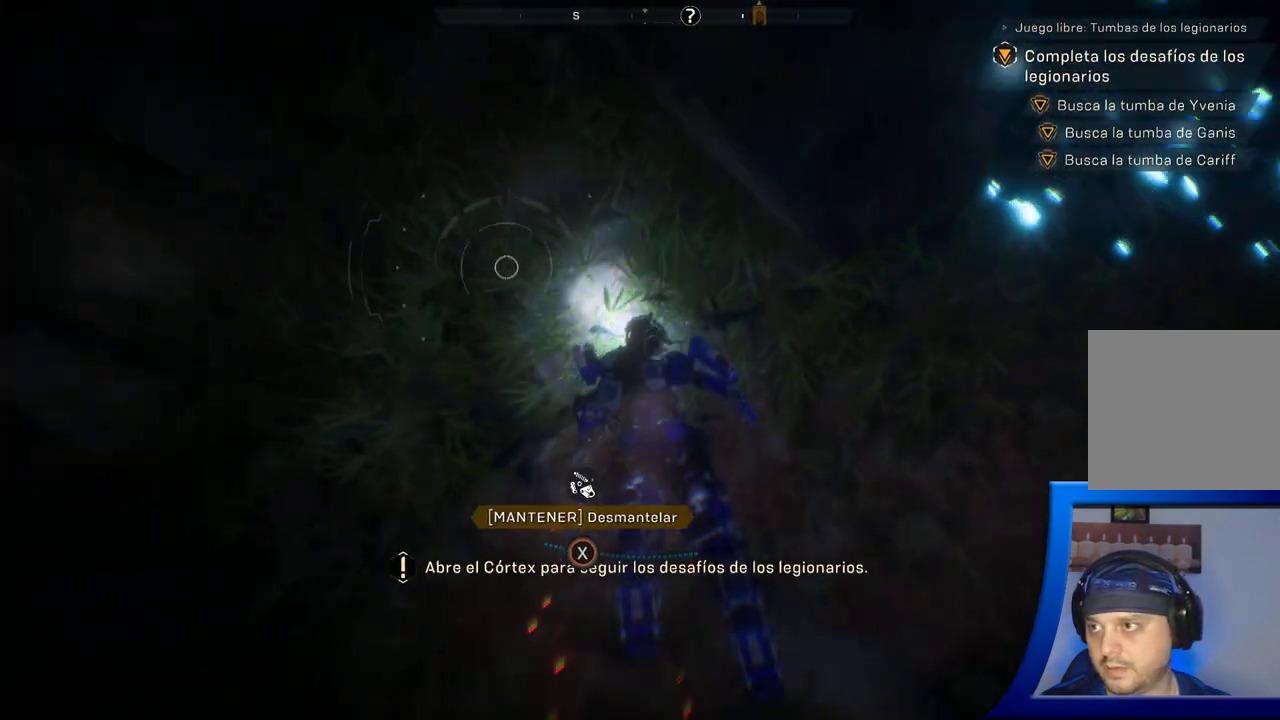
{"buttons": [], "left_stick": "center", "right_stick": "center", "button_events": [[317, "Y", "down"], [350, "Y", "up"]]}
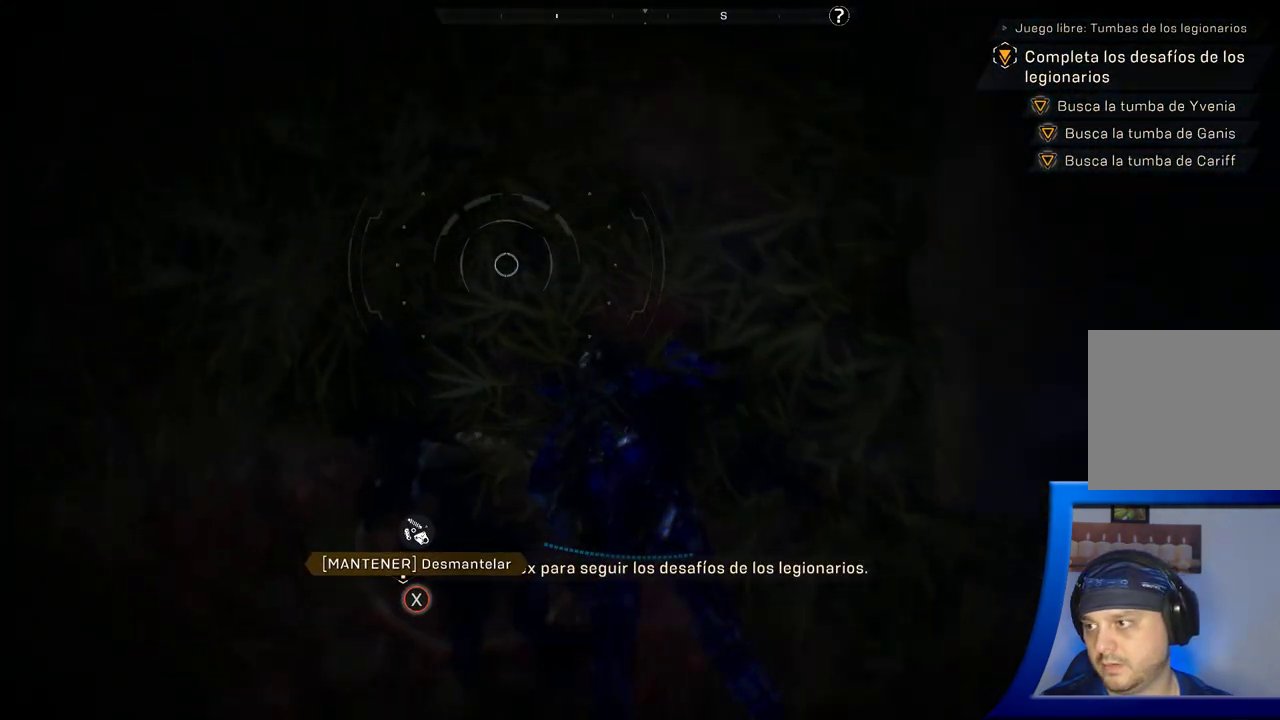
{"buttons": ["X"], "left_stick": "center", "right_stick": "center", "button_events": [[83, "X", "down"]]}
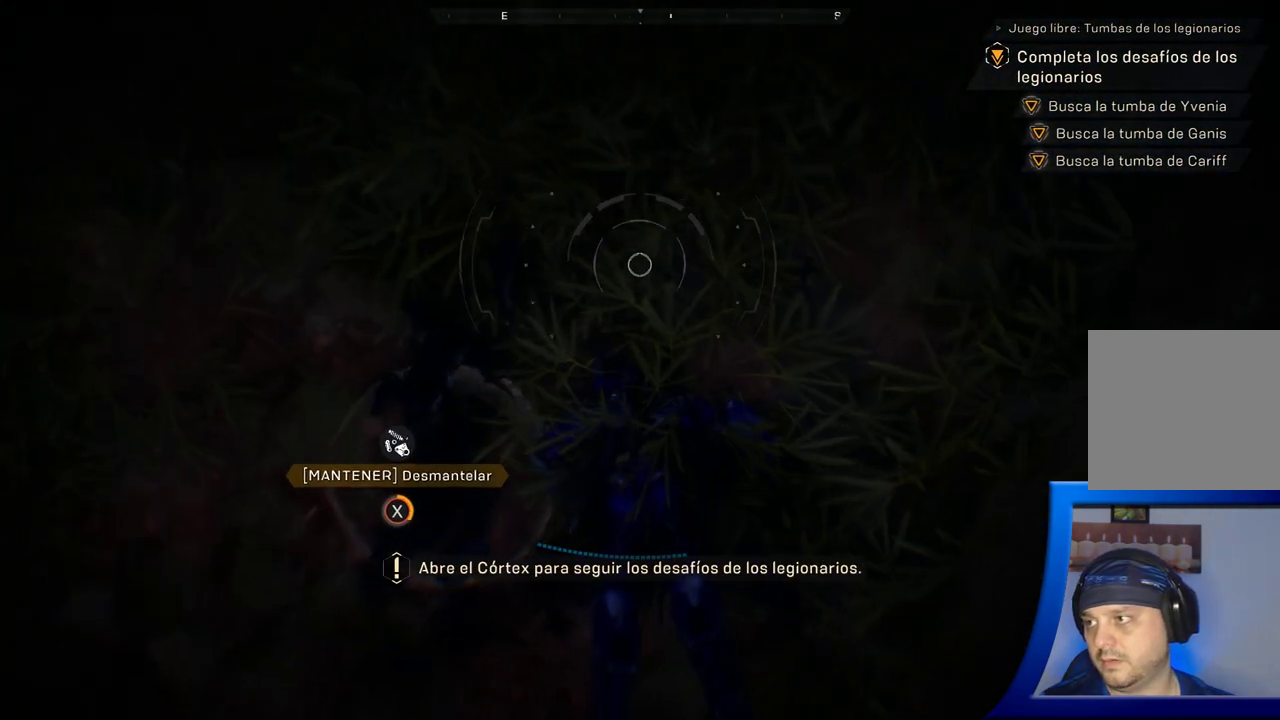
{"buttons": ["X"], "left_stick": "center", "right_stick": "center", "button_events": []}
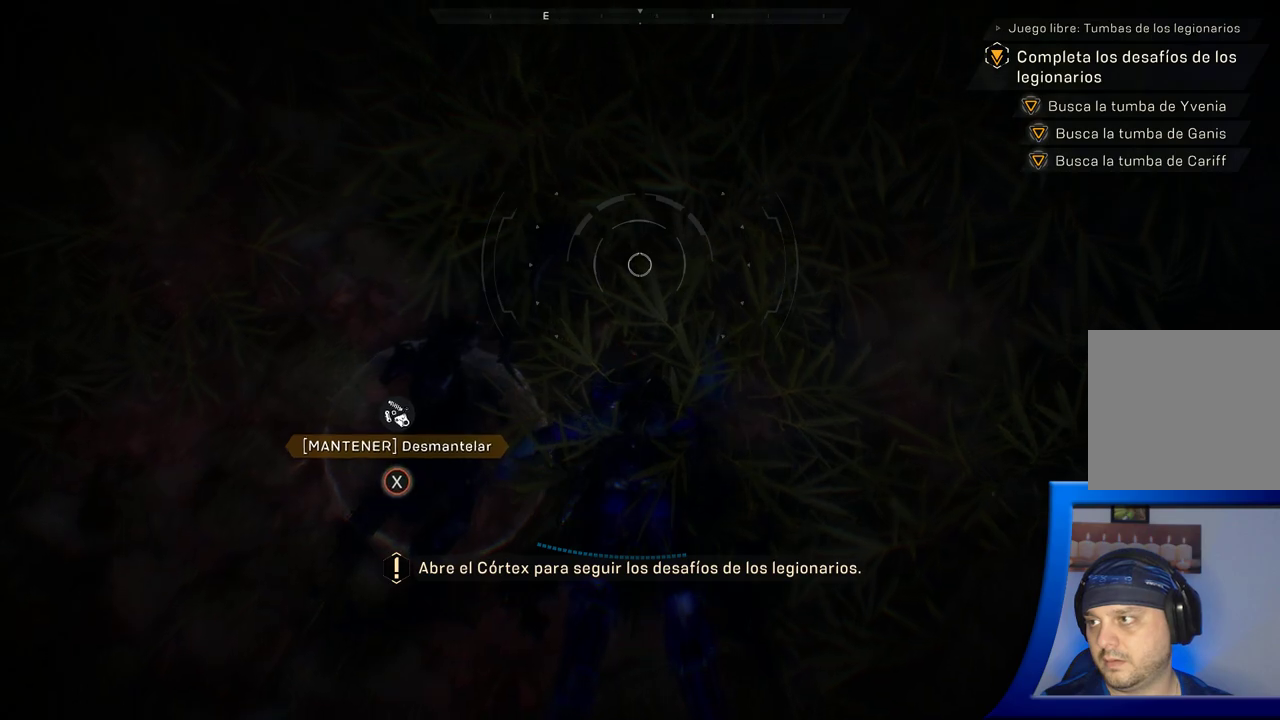
{"buttons": [], "left_stick": "center", "right_stick": "center", "button_events": [[400, "X", "up"]]}
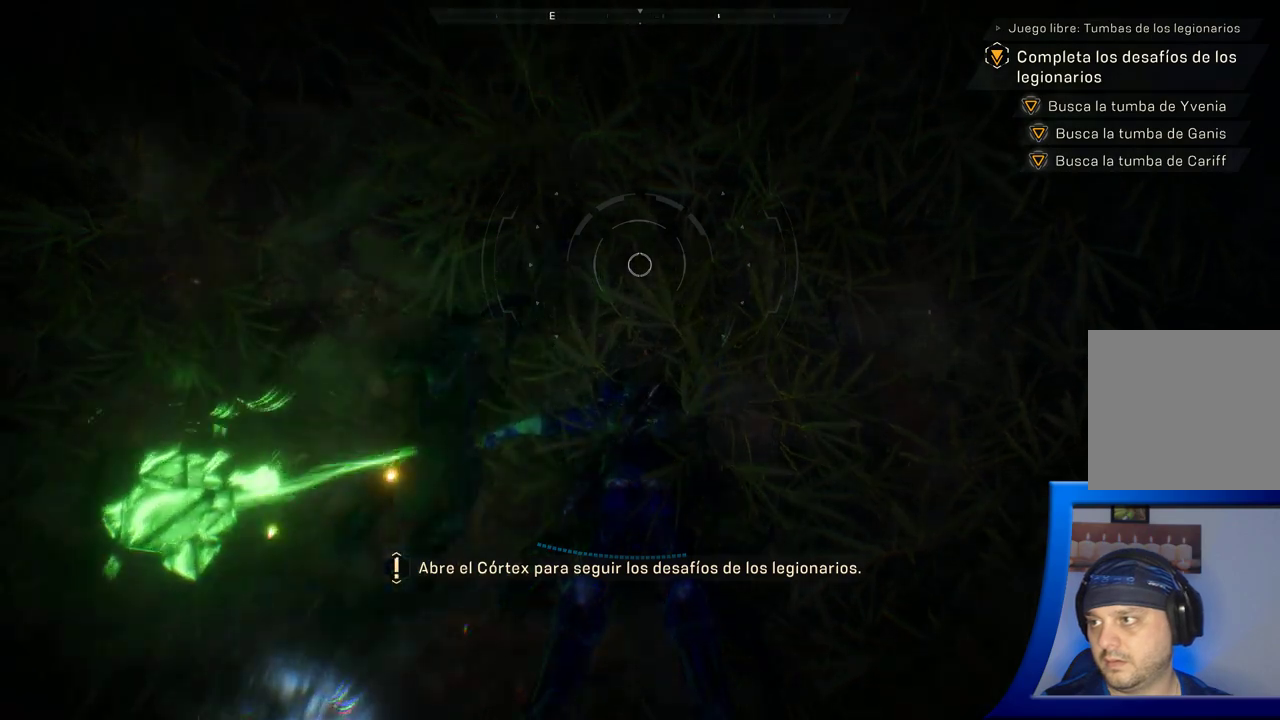
{"buttons": [], "left_stick": "down-left", "right_stick": "up-right", "button_events": []}
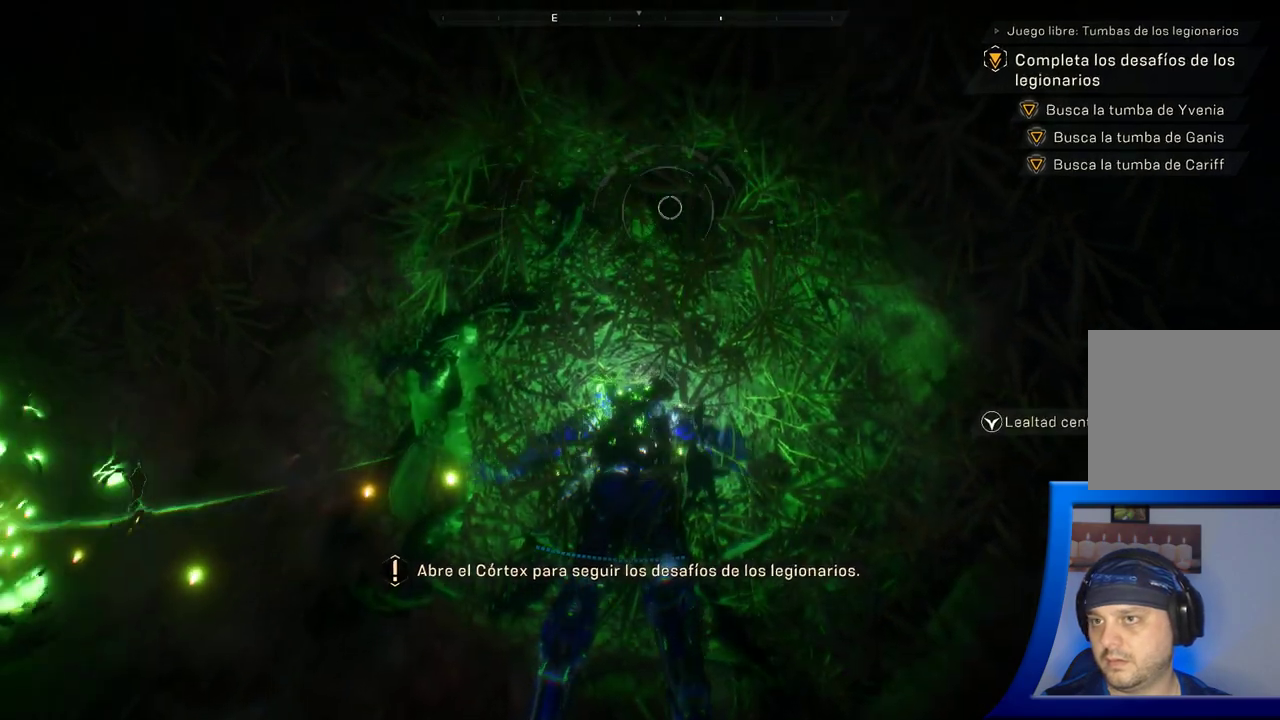
{"buttons": [], "left_stick": "down-left", "right_stick": "up-right", "button_events": []}